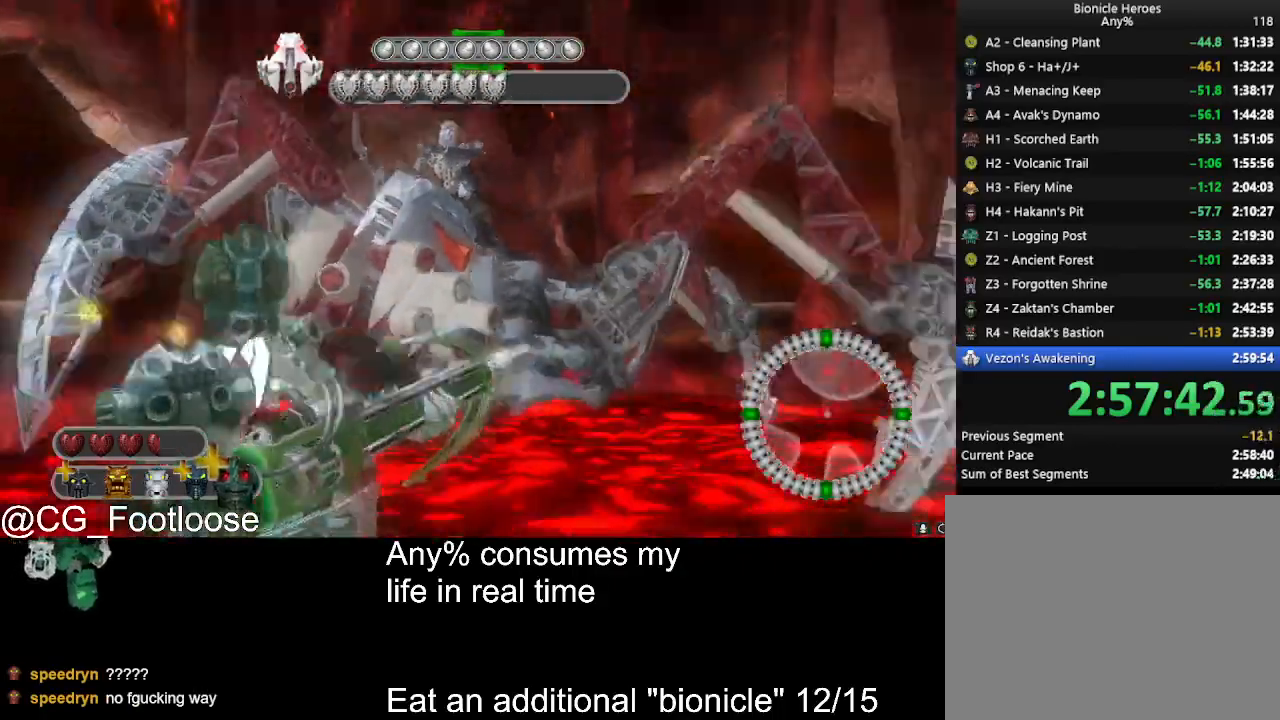
Gameplay with keyboard and mouse; each line is a JSON object with the keys and mouse buttons held at the frame after it. "events" lists presses ("down") and releases ("up") of "1", "a", "d", "down", "escape", "left", "q", "return", "right", "s", "space", "up", "w", "mouse_left", "mouse_wheel_up" and "mouse_wheel_down" between this image and that frame as [ms after this image, input, new state], when the widget could be followed in between. "mouse_left", "mouse_wheel_up", "mouse_wheel_down" = the "left", "wheel_up", "wheel_down" buttons of the "mouse" list. No other keys are recorded. Not read: mouse_move.
{"keys": ["d", "s"], "mouse": [], "events": [[84, "w", "down"], [317, "w", "up"], [450, "s", "down"]]}
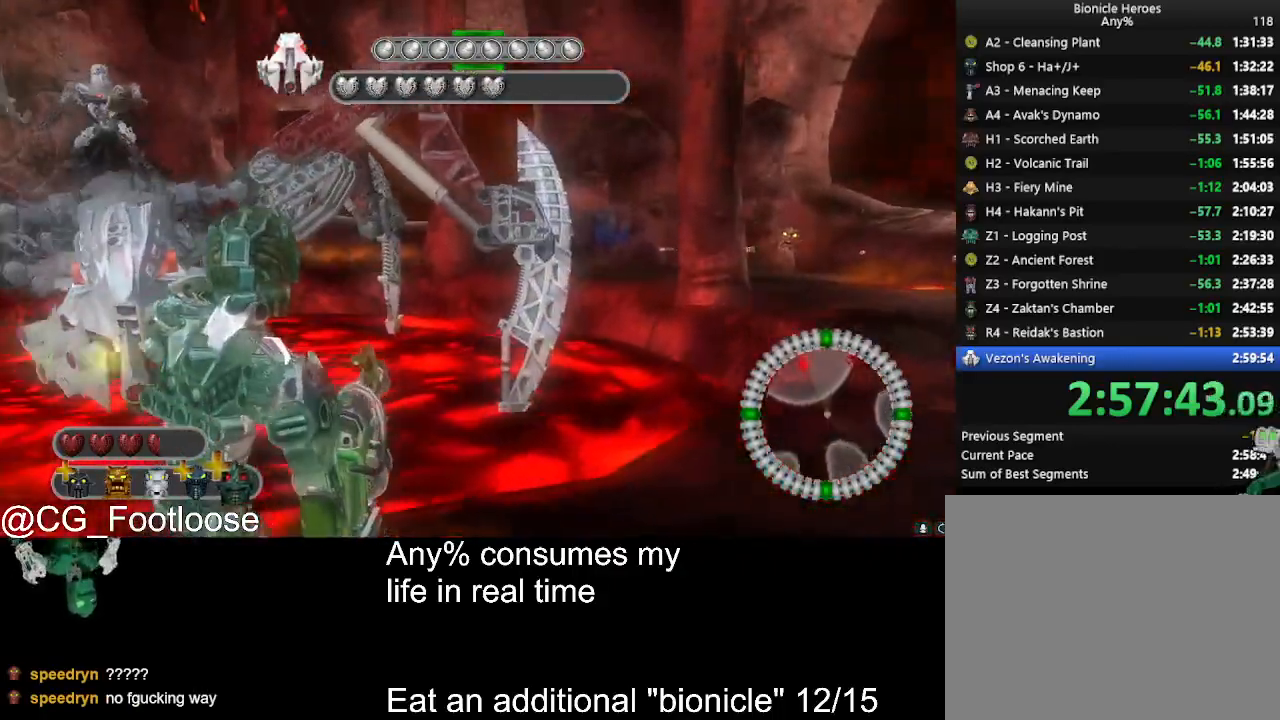
{"keys": ["a", "s"], "mouse": [], "events": [[317, "d", "up"], [367, "a", "down"]]}
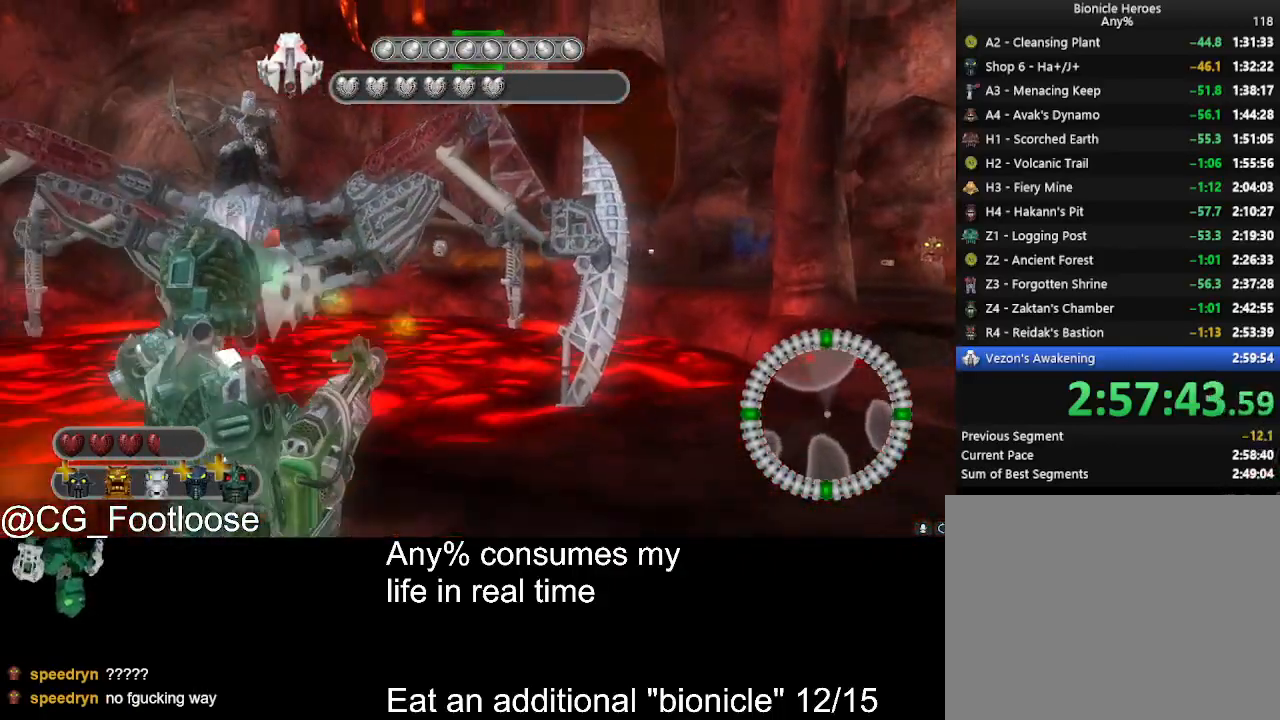
{"keys": ["a"], "mouse": [], "events": [[17, "s", "up"], [434, "w", "down"], [484, "w", "up"]]}
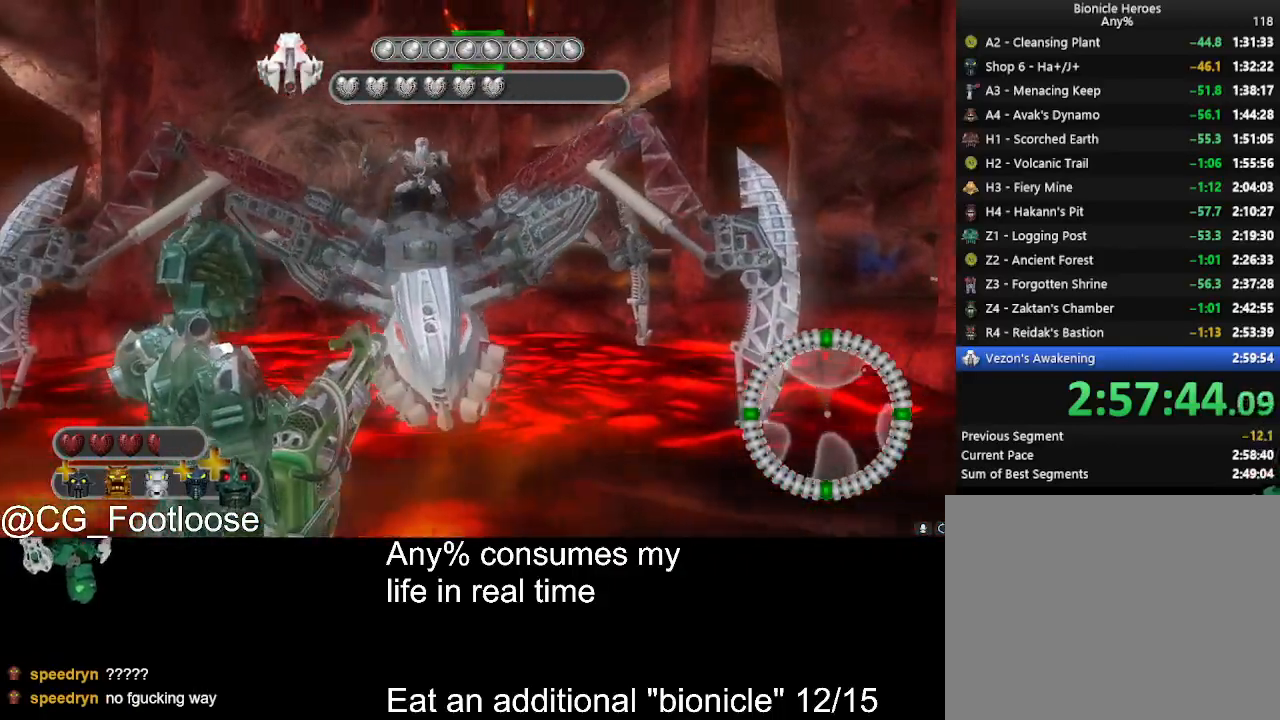
{"keys": ["d"], "mouse": [], "events": [[67, "w", "down"], [317, "w", "up"], [350, "d", "down"], [400, "a", "up"]]}
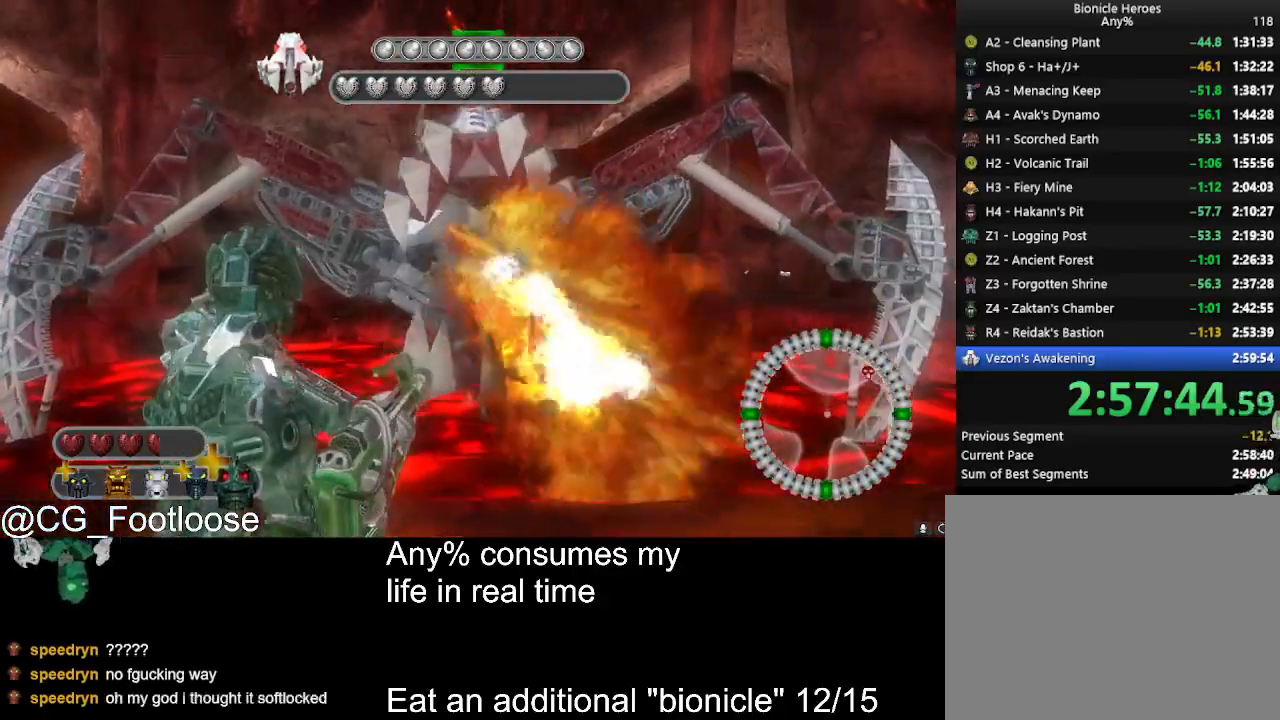
{"keys": [], "mouse": [], "events": [[50, "d", "up"], [84, "a", "down"], [234, "a", "up"], [367, "d", "down"], [467, "d", "up"]]}
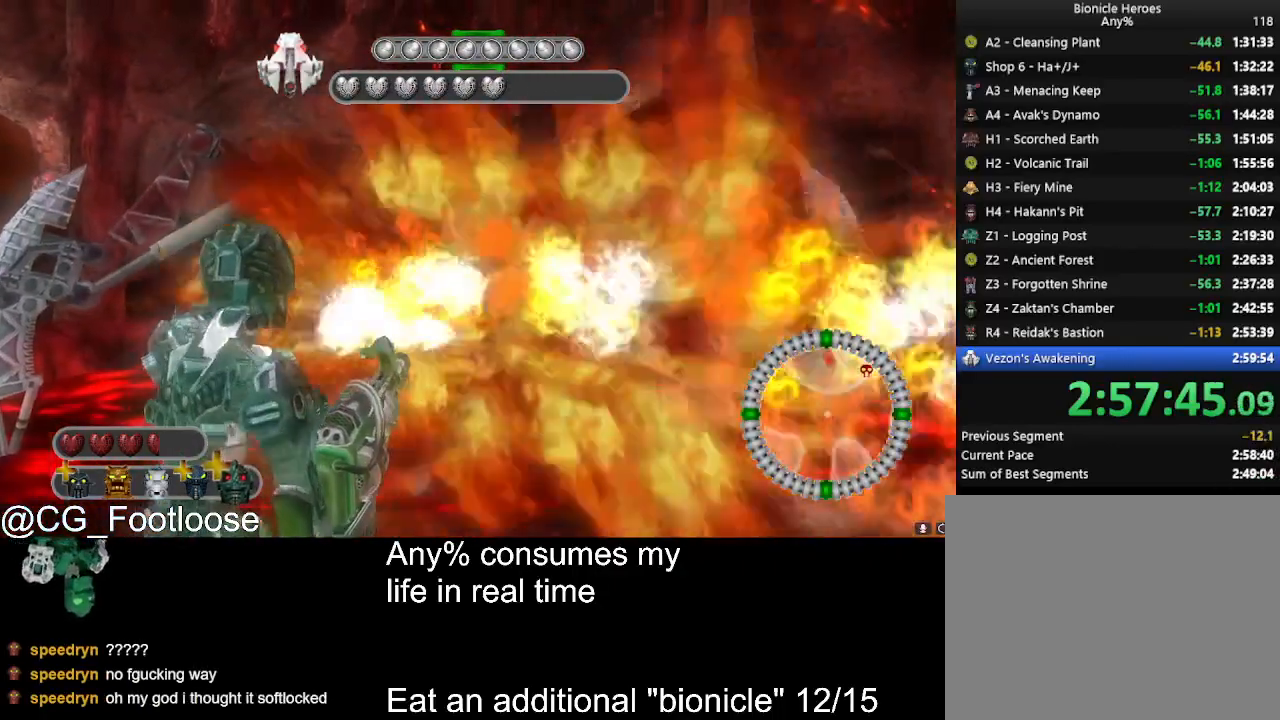
{"keys": ["d"], "mouse": [], "events": [[300, "d", "down"]]}
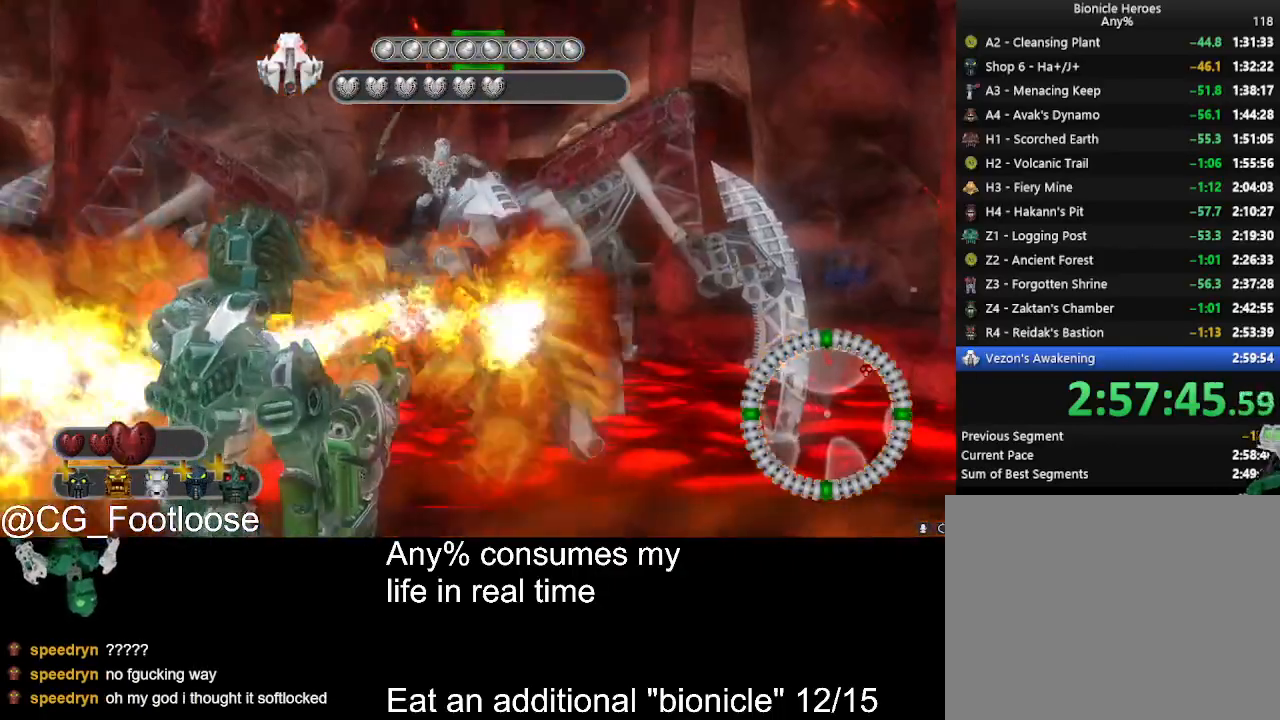
{"keys": ["a"], "mouse": [], "events": [[217, "d", "up"], [267, "a", "down"]]}
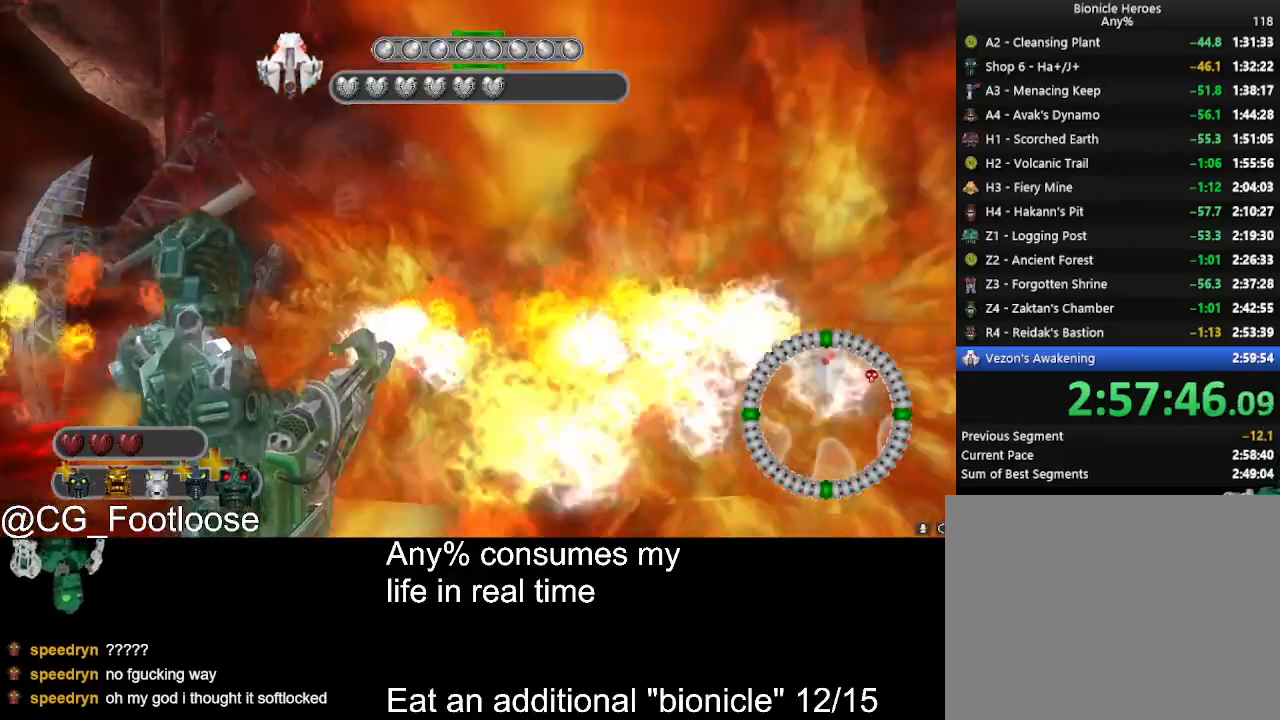
{"keys": [], "mouse": [], "events": [[134, "a", "up"], [184, "d", "down"], [467, "d", "up"]]}
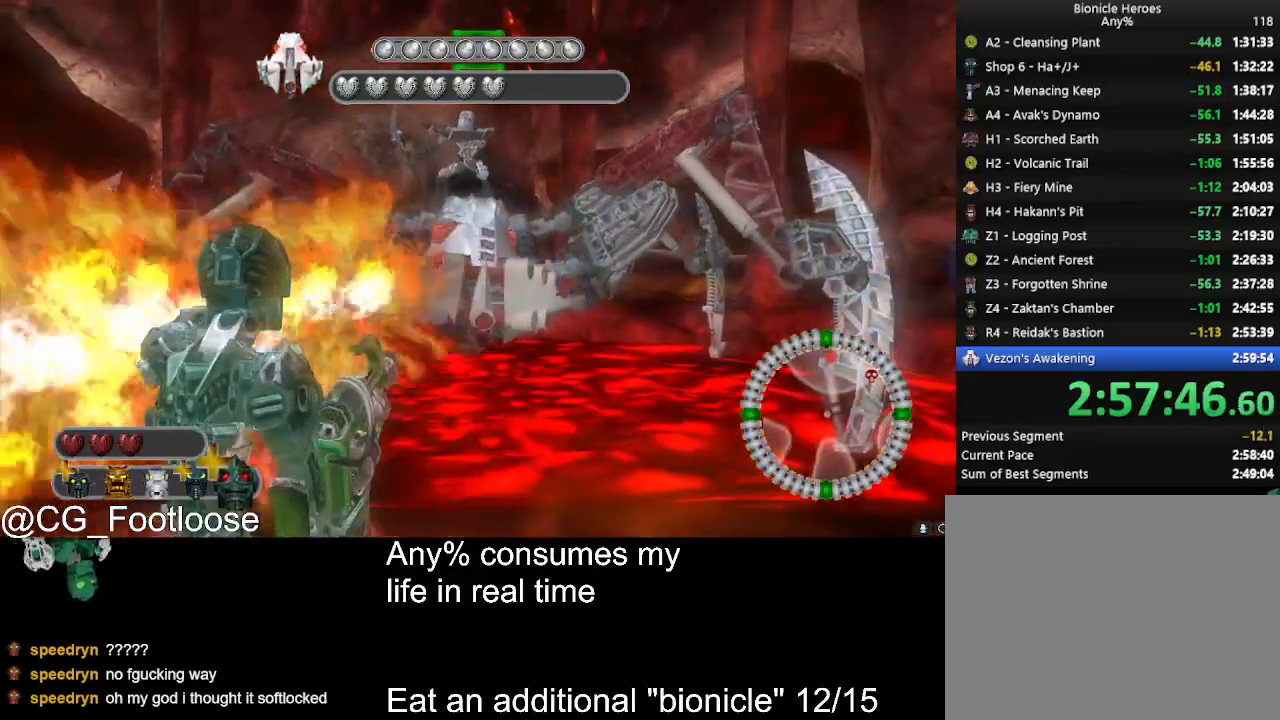
{"keys": ["d"], "mouse": [], "events": [[67, "a", "down"], [434, "a", "up"], [484, "d", "down"]]}
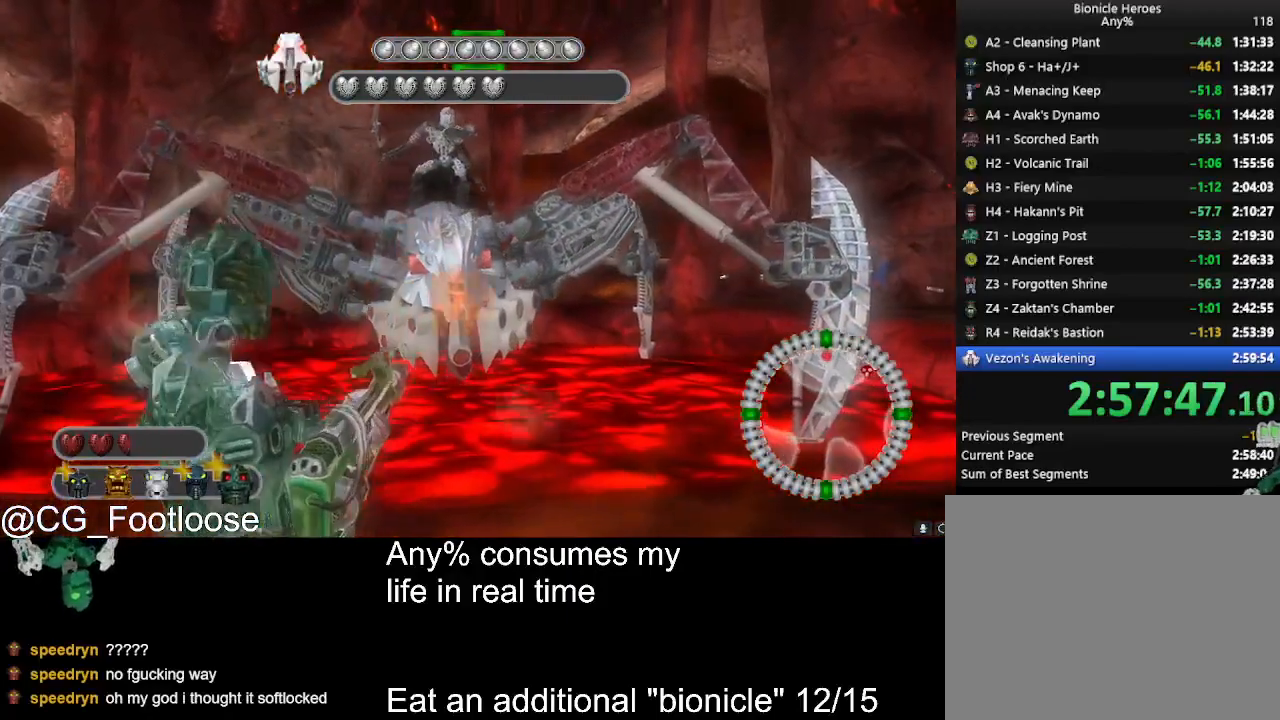
{"keys": ["d"], "mouse": [], "events": []}
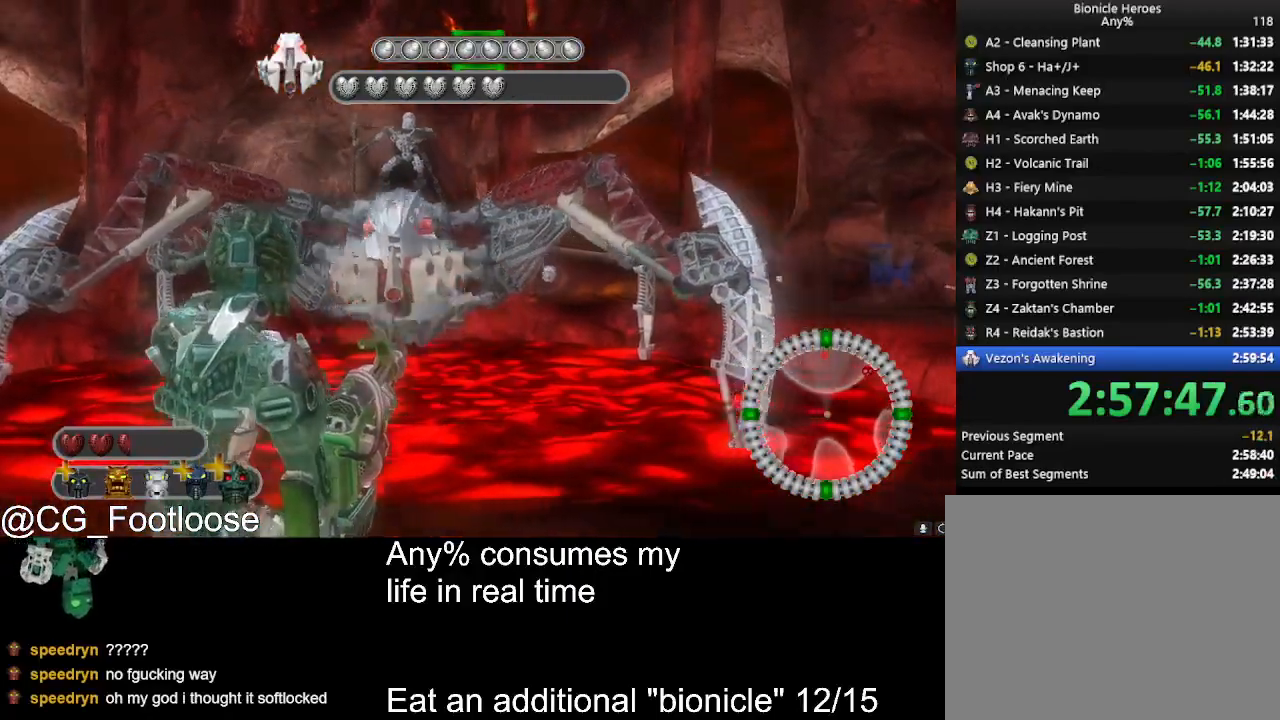
{"keys": ["d", "w"], "mouse": [], "events": [[84, "w", "down"]]}
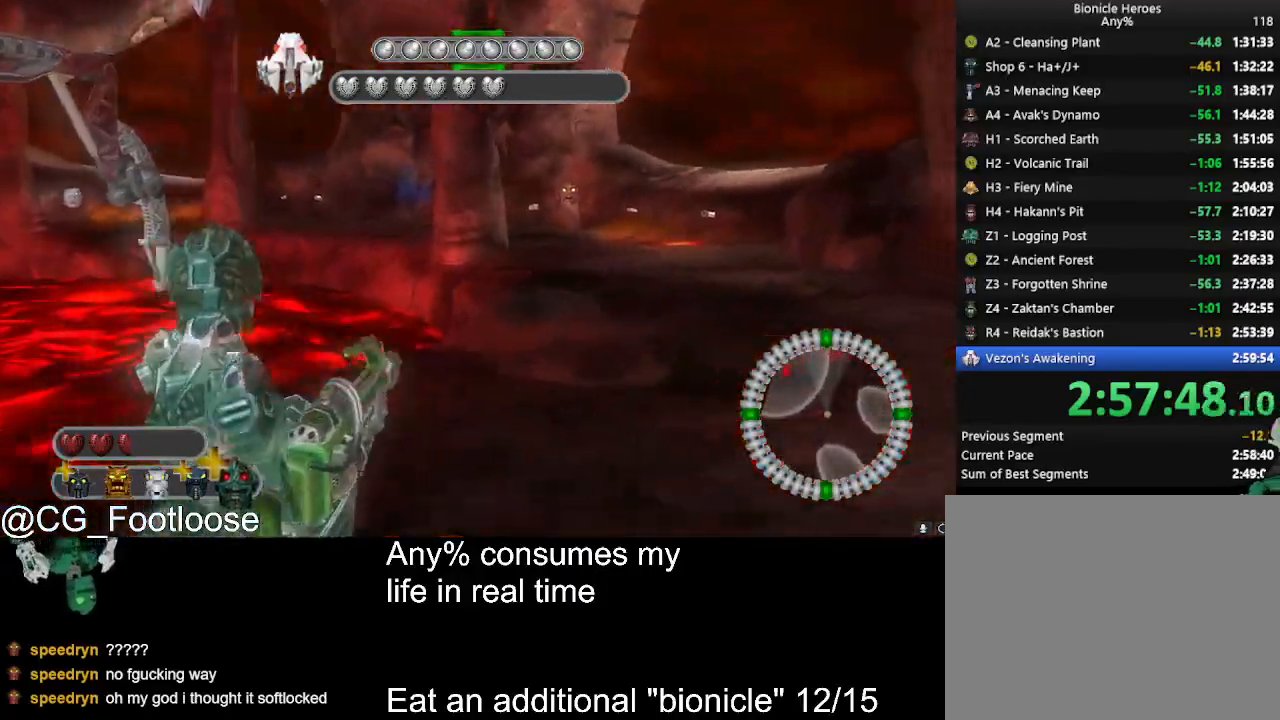
{"keys": ["d"], "mouse": [], "events": [[484, "w", "up"]]}
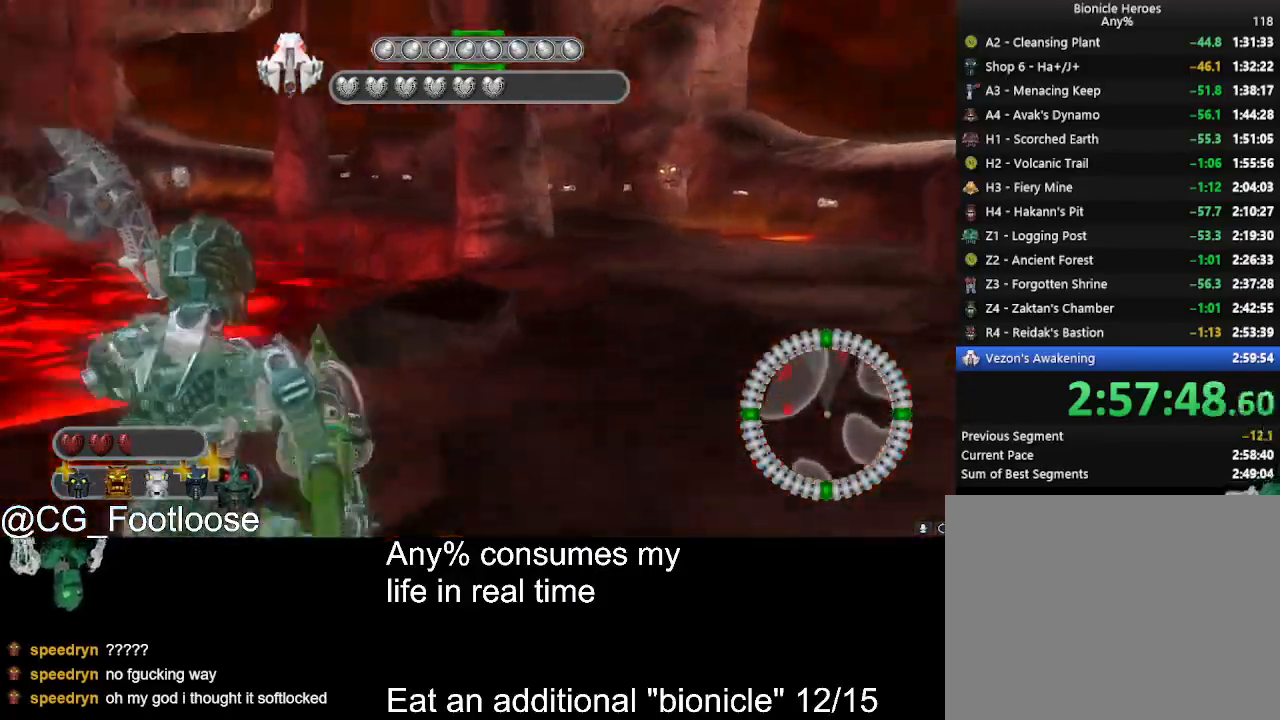
{"keys": ["a"], "mouse": [], "events": [[400, "a", "down"], [400, "d", "up"]]}
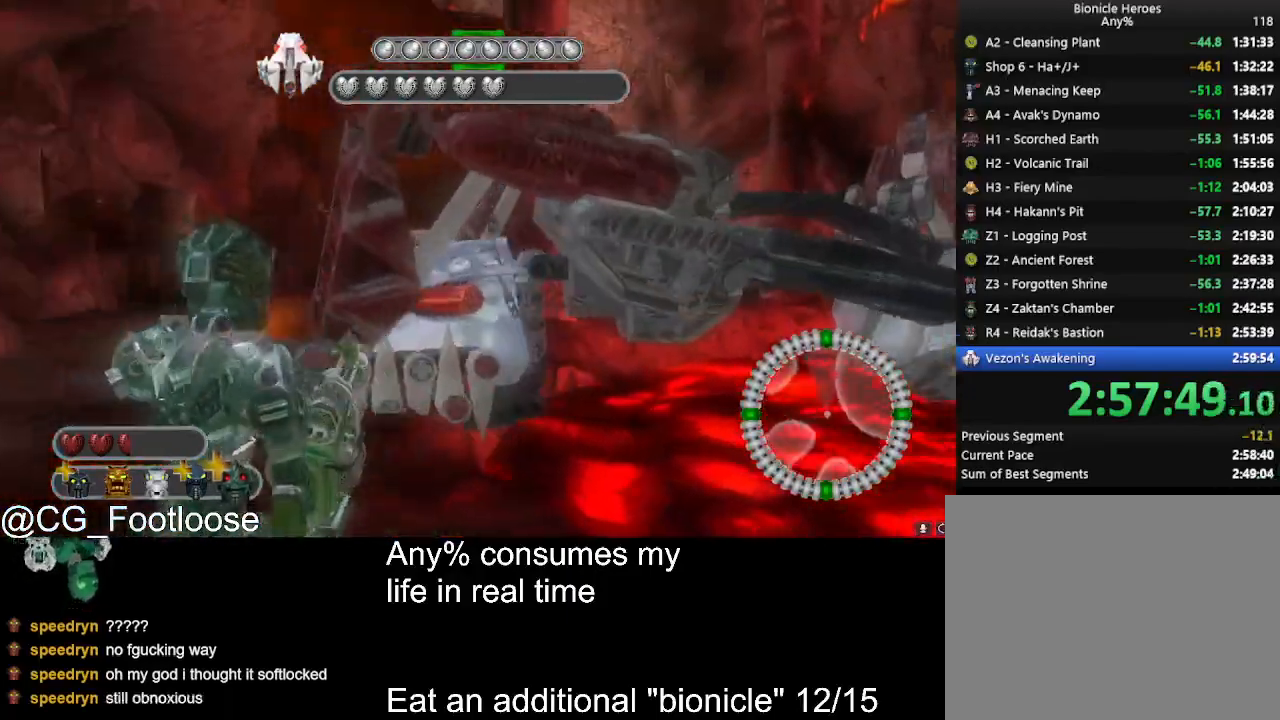
{"keys": ["a"], "mouse": [], "events": [[284, "w", "down"], [417, "w", "up"]]}
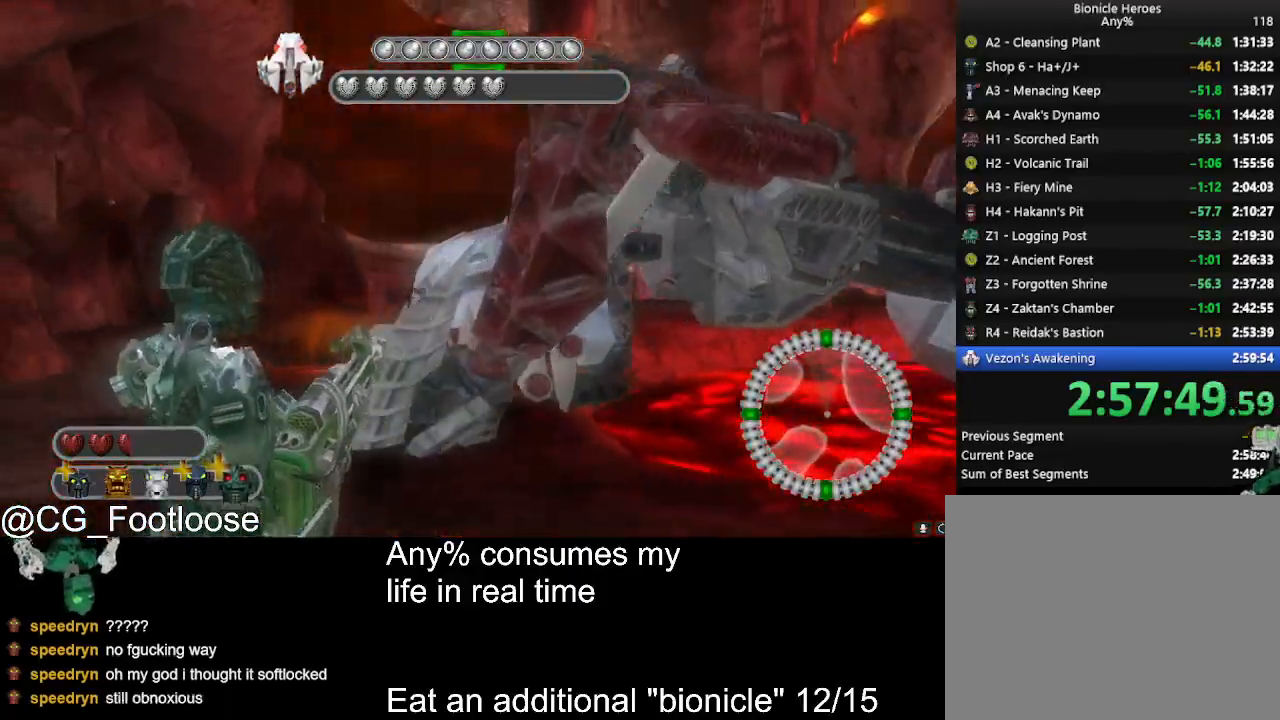
{"keys": ["a", "w"], "mouse": [], "events": [[67, "w", "down"]]}
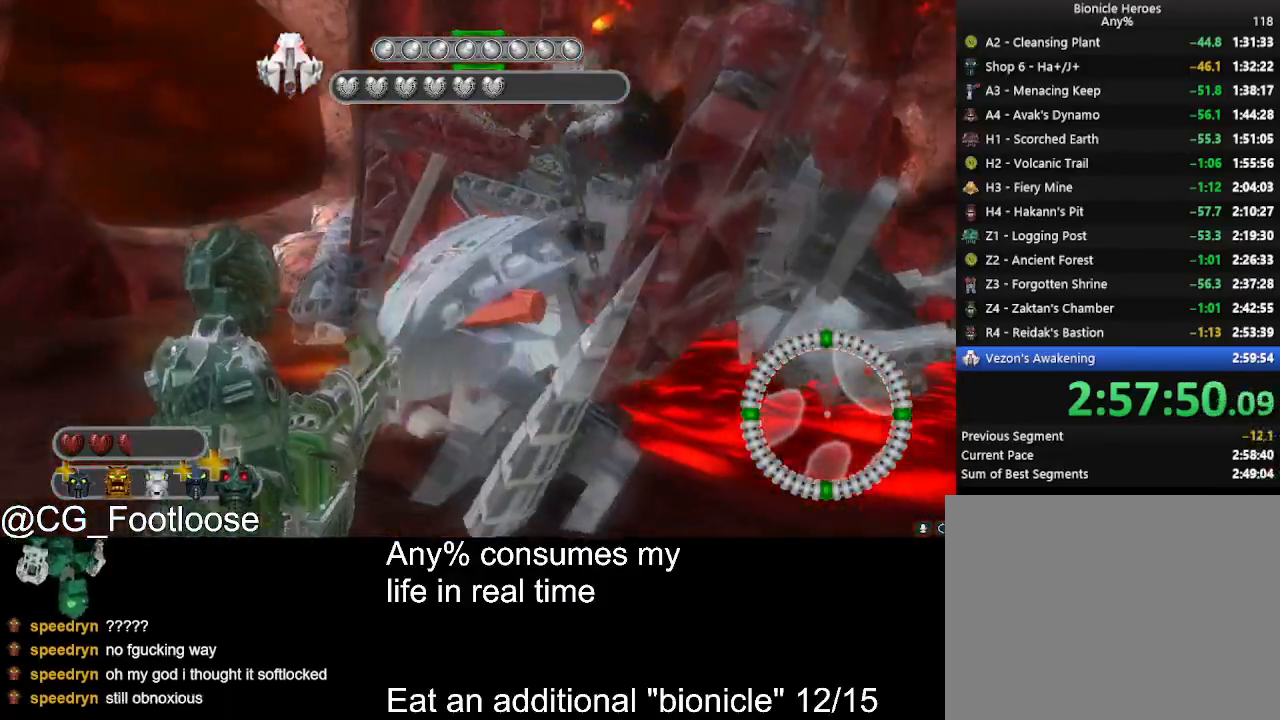
{"keys": ["a"], "mouse": [], "events": [[117, "w", "up"]]}
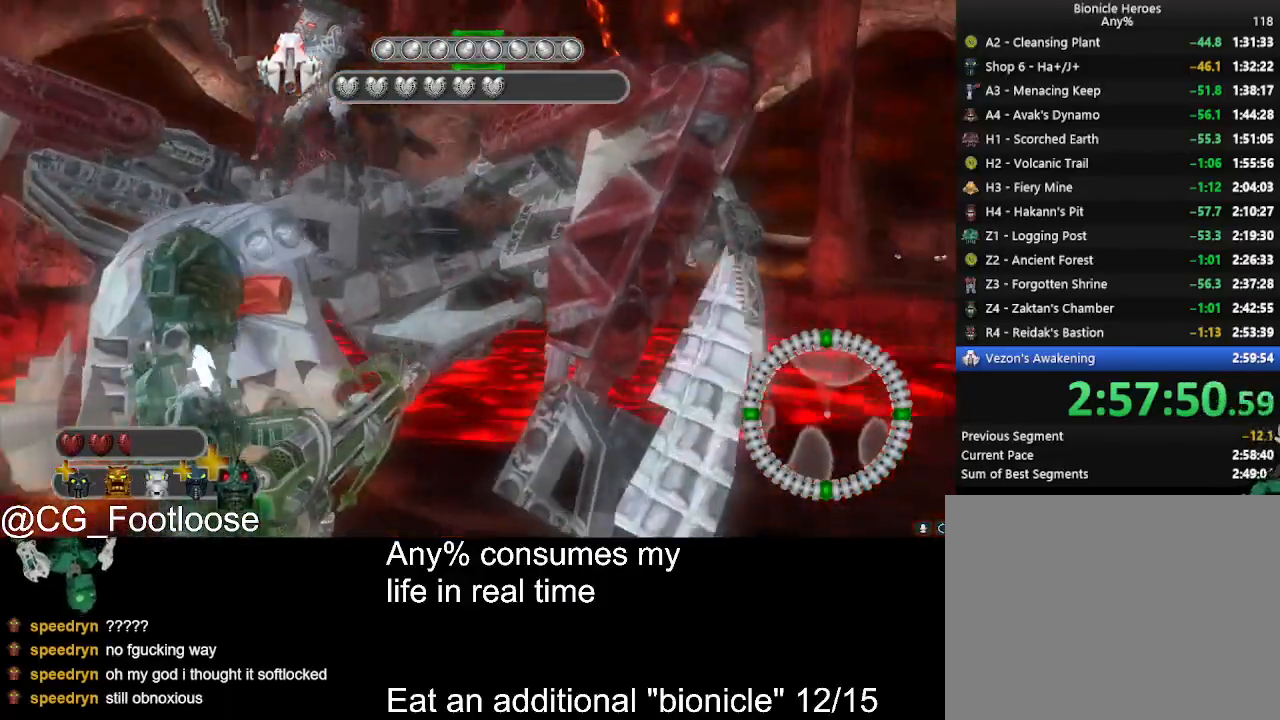
{"keys": ["d"], "mouse": [], "events": [[417, "a", "up"], [417, "d", "down"]]}
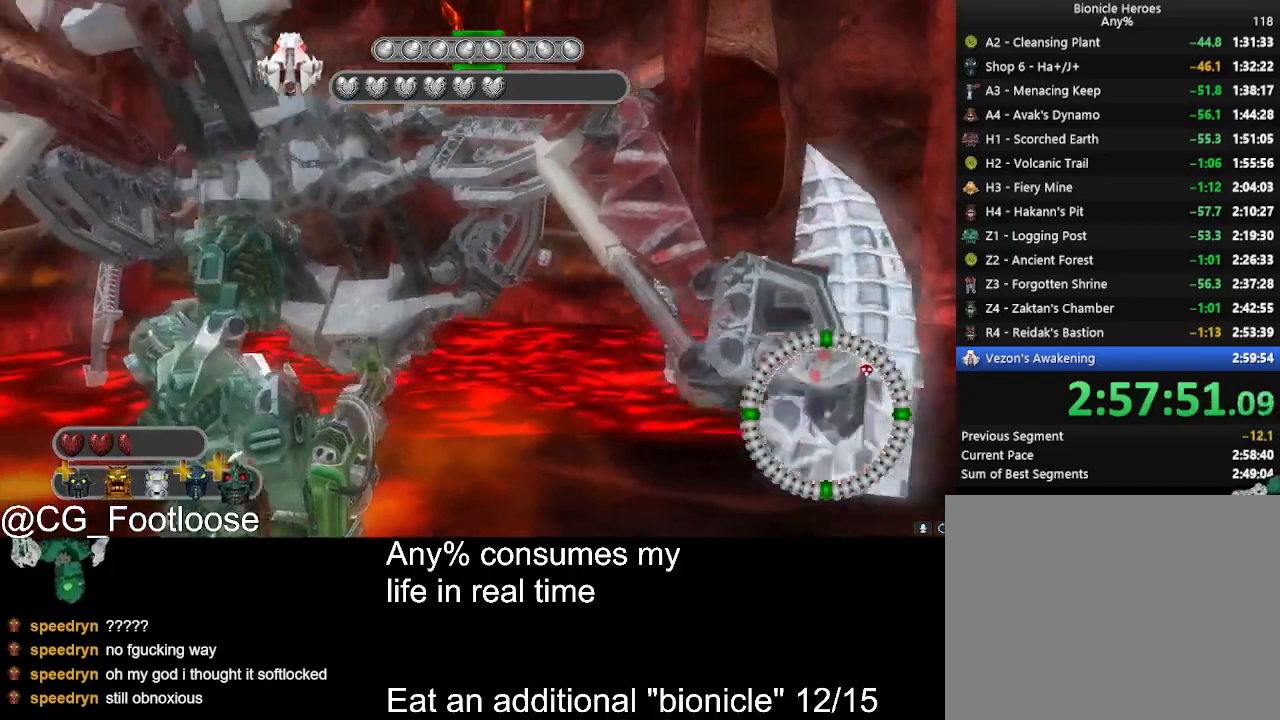
{"keys": ["a"], "mouse": [], "events": [[484, "a", "down"], [484, "d", "up"]]}
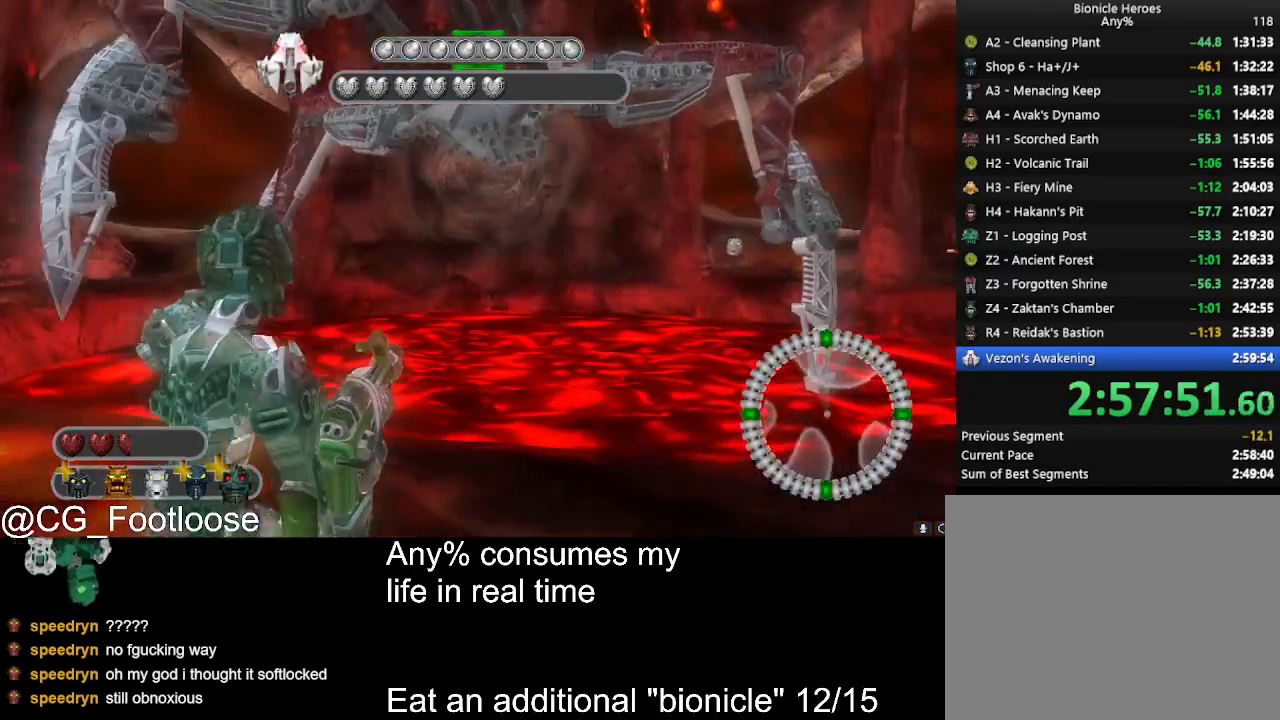
{"keys": ["d"], "mouse": [], "events": [[500, "a", "up"], [500, "d", "down"]]}
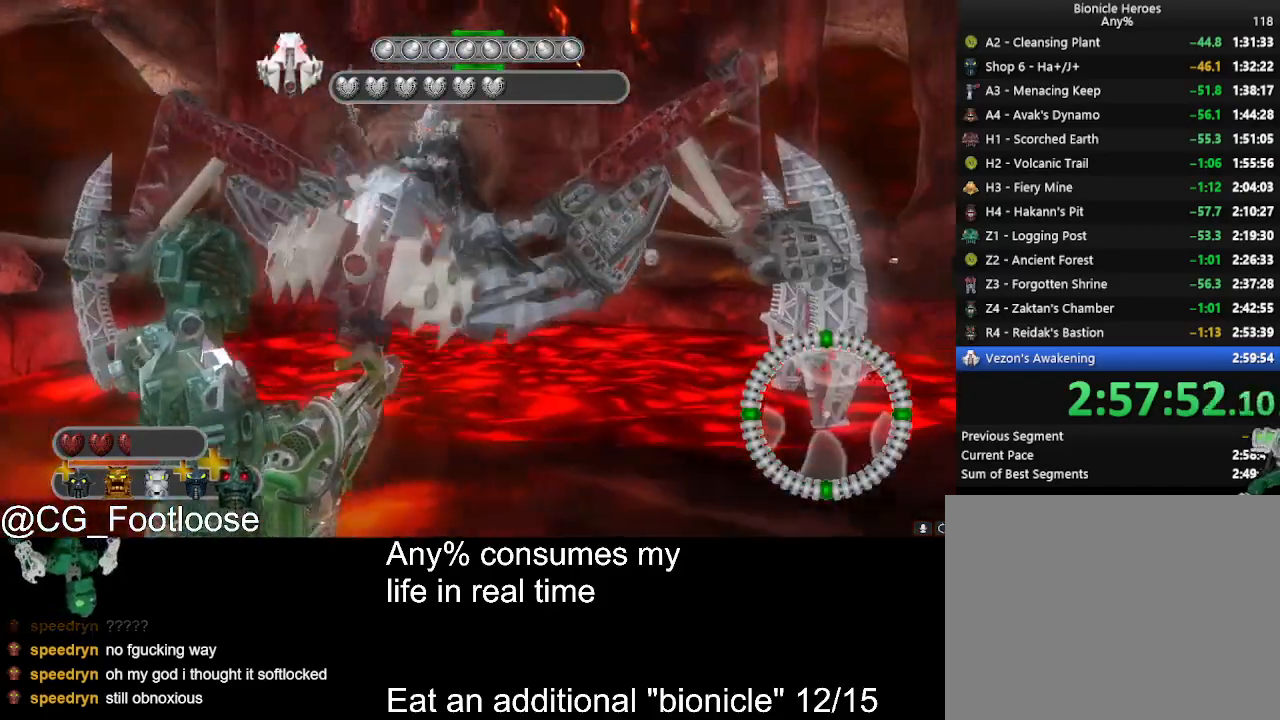
{"keys": ["a"], "mouse": [], "events": [[367, "d", "up"], [417, "a", "down"]]}
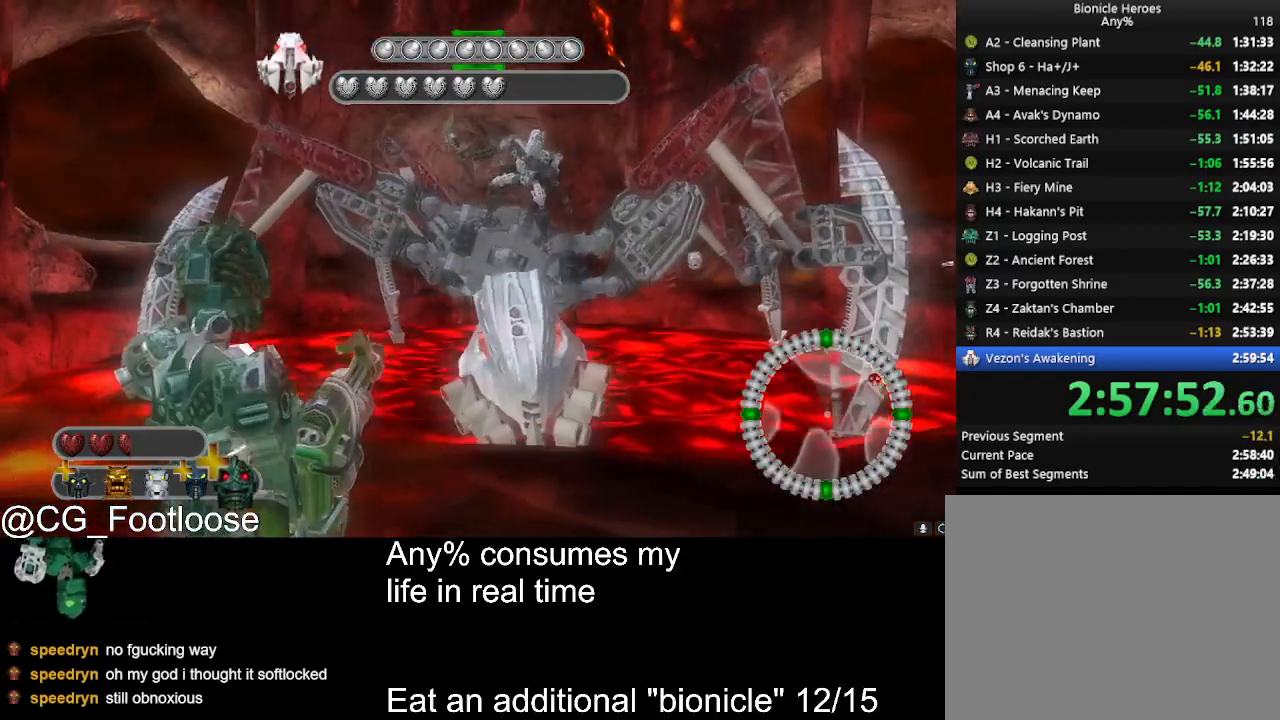
{"keys": ["d"], "mouse": [], "events": [[334, "d", "down"], [384, "a", "up"]]}
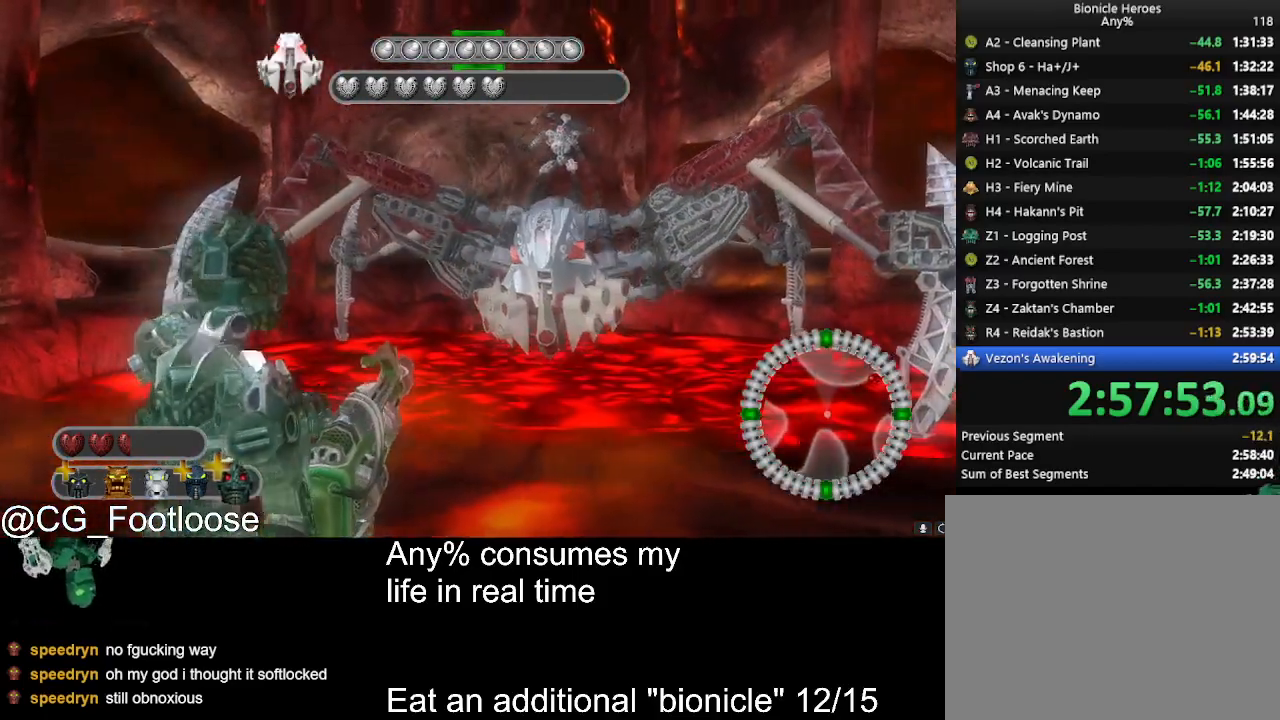
{"keys": ["a"], "mouse": [], "events": [[267, "a", "down"], [267, "d", "up"]]}
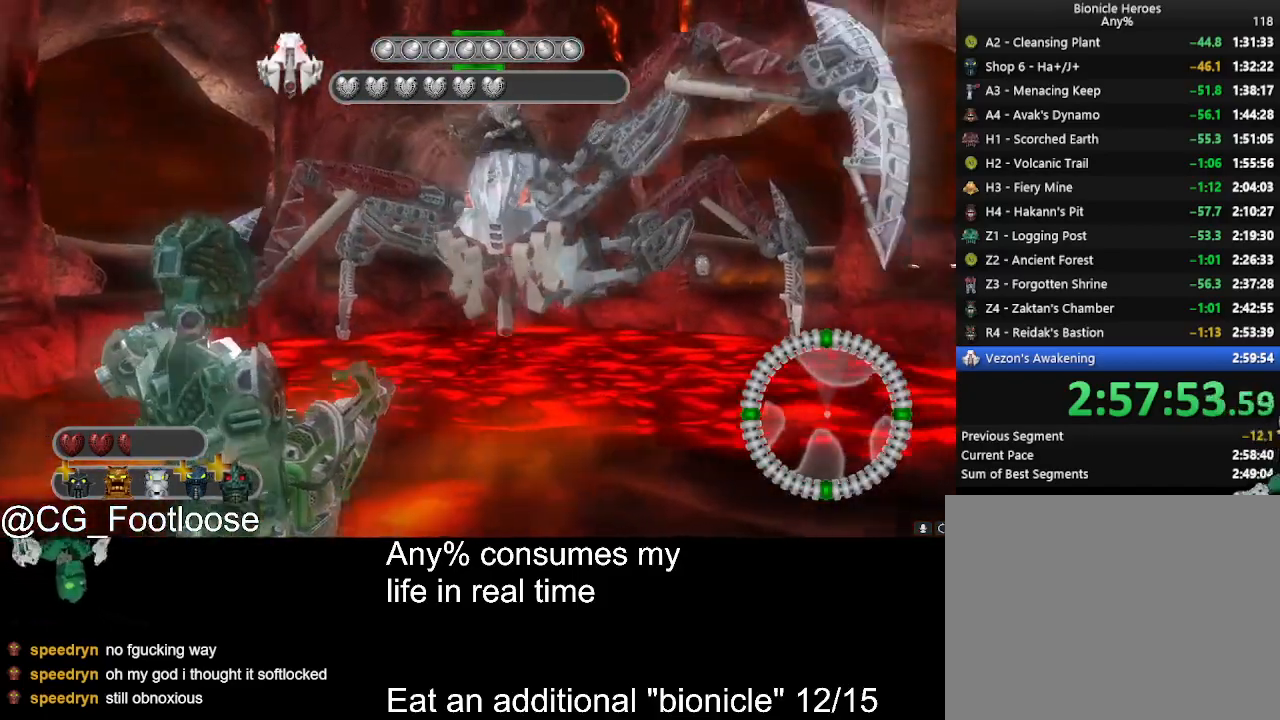
{"keys": ["a"], "mouse": [], "events": [[134, "w", "down"], [417, "w", "up"]]}
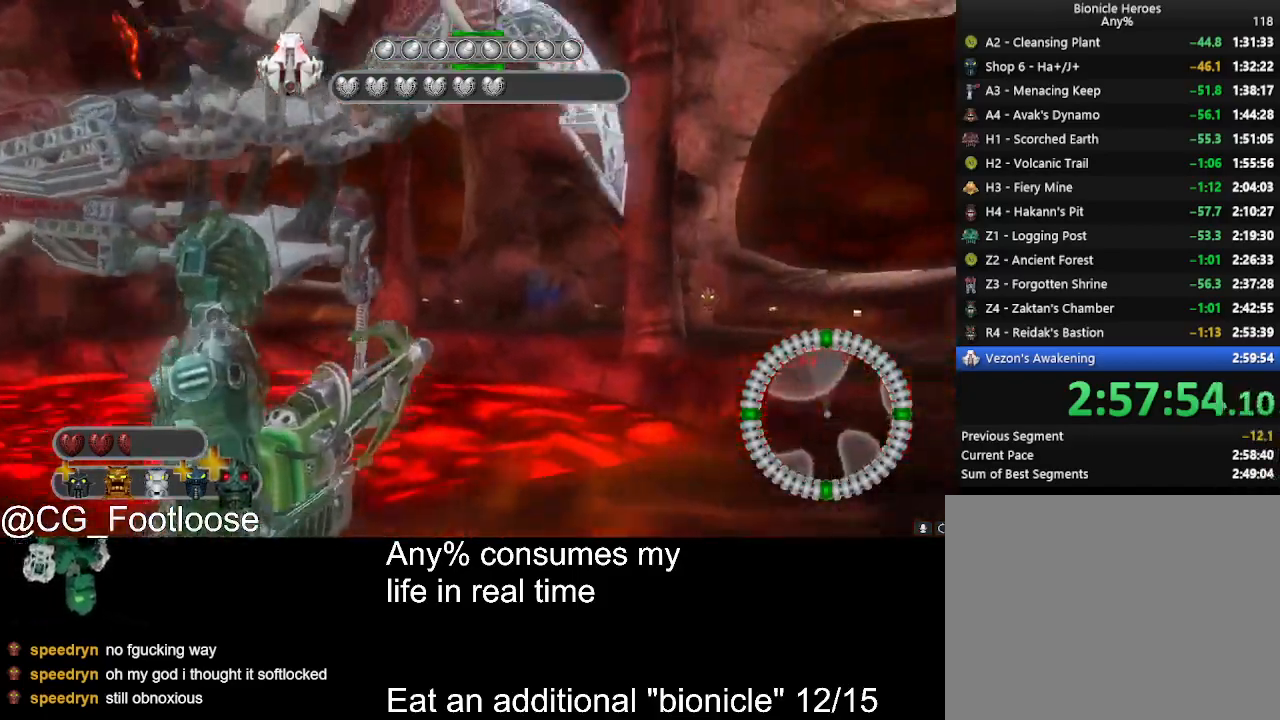
{"keys": ["d", "w"], "mouse": [], "events": [[250, "a", "up"], [250, "d", "down"], [334, "w", "down"]]}
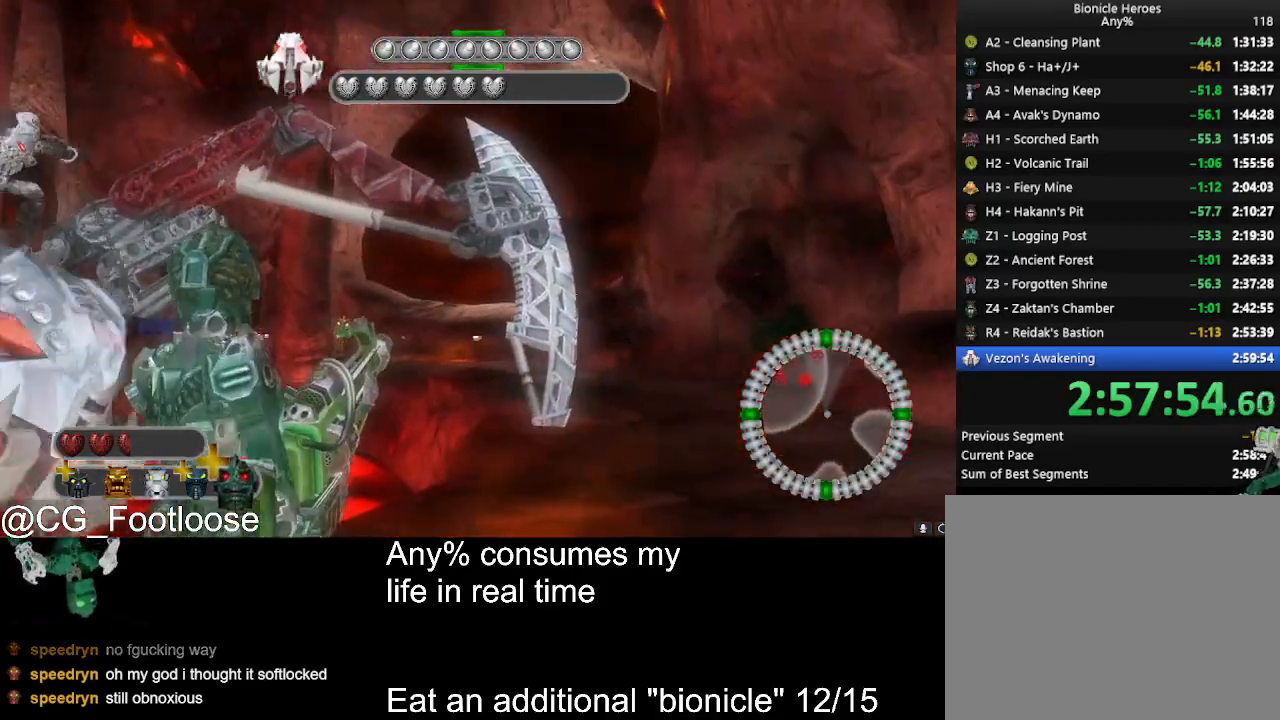
{"keys": ["d", "w"], "mouse": ["left"], "events": [[450, "mouse_left", "down"]]}
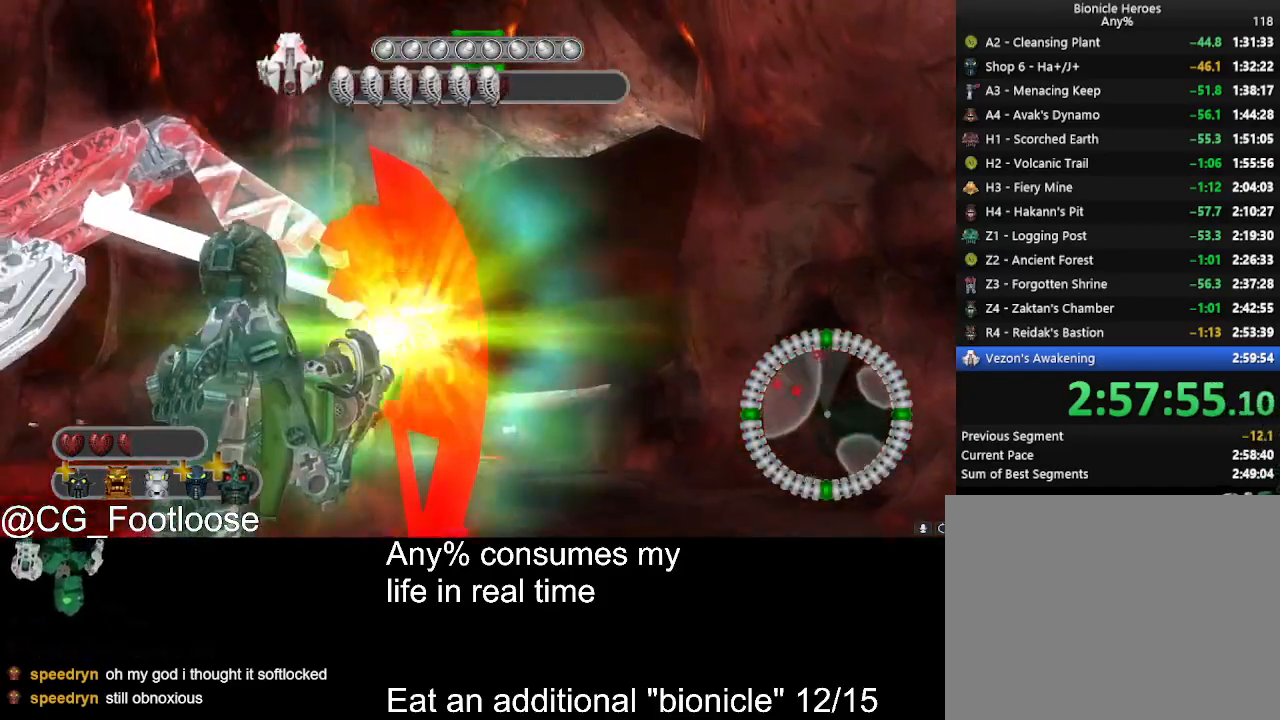
{"keys": ["d"], "mouse": [], "events": [[100, "w", "up"], [134, "mouse_left", "up"]]}
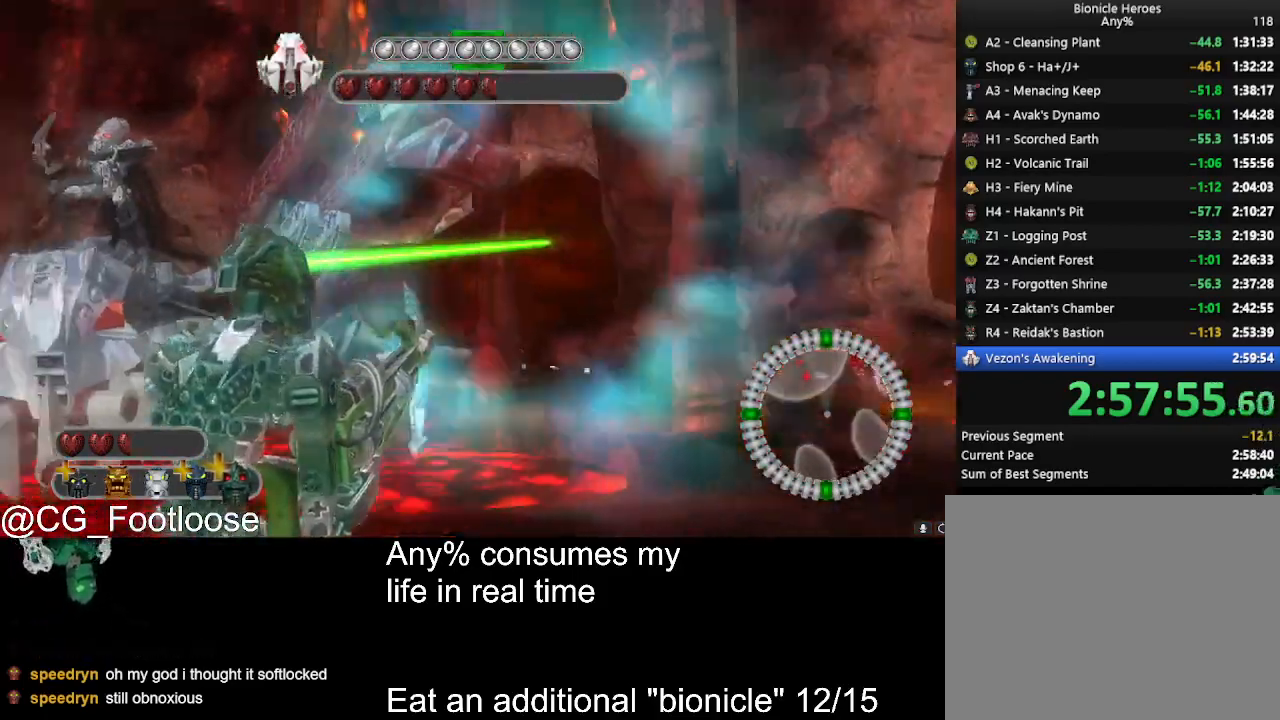
{"keys": ["a"], "mouse": [], "events": [[117, "mouse_left", "down"], [300, "d", "up"], [300, "mouse_left", "up"], [334, "a", "down"]]}